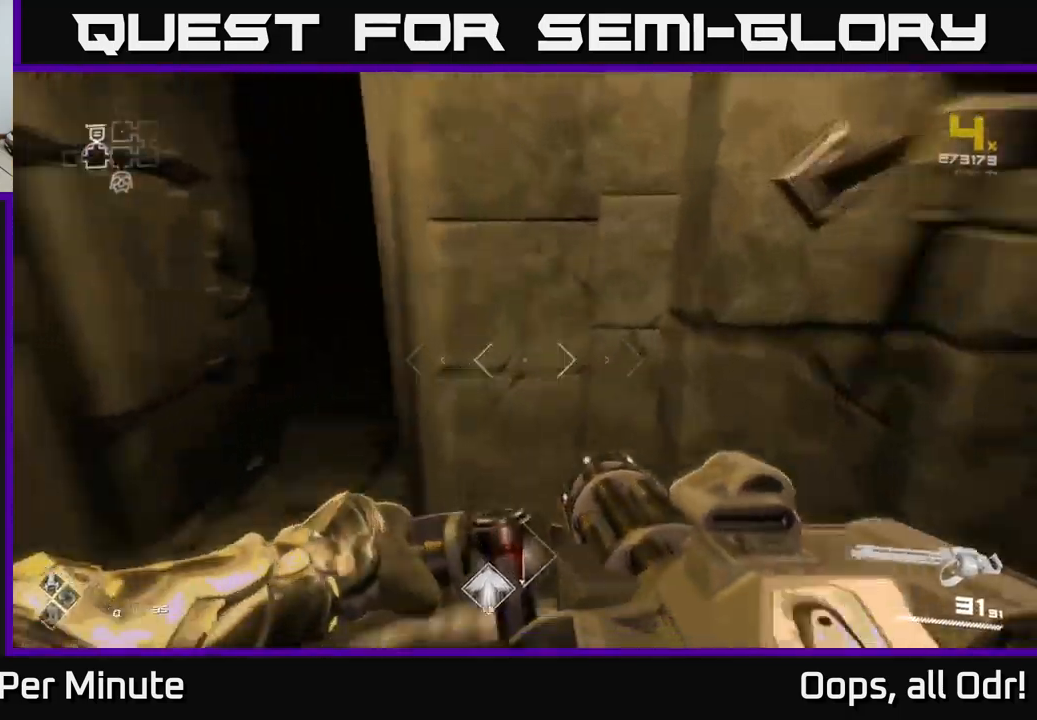
Gameplay with a controller (Xbox layout); each line is a JSON object with the inputs held at the frame after it. "events" lists button and stick changes between this image and that frame as [ms after this image, input, new state], when the widget could be followed in between. Not read: L1.
{"buttons": [], "left_stick": "up-left", "right_stick": "center", "events": [[50, "right_stick", "up"], [167, "right_stick", "center"], [333, "left_stick", "up-left"]]}
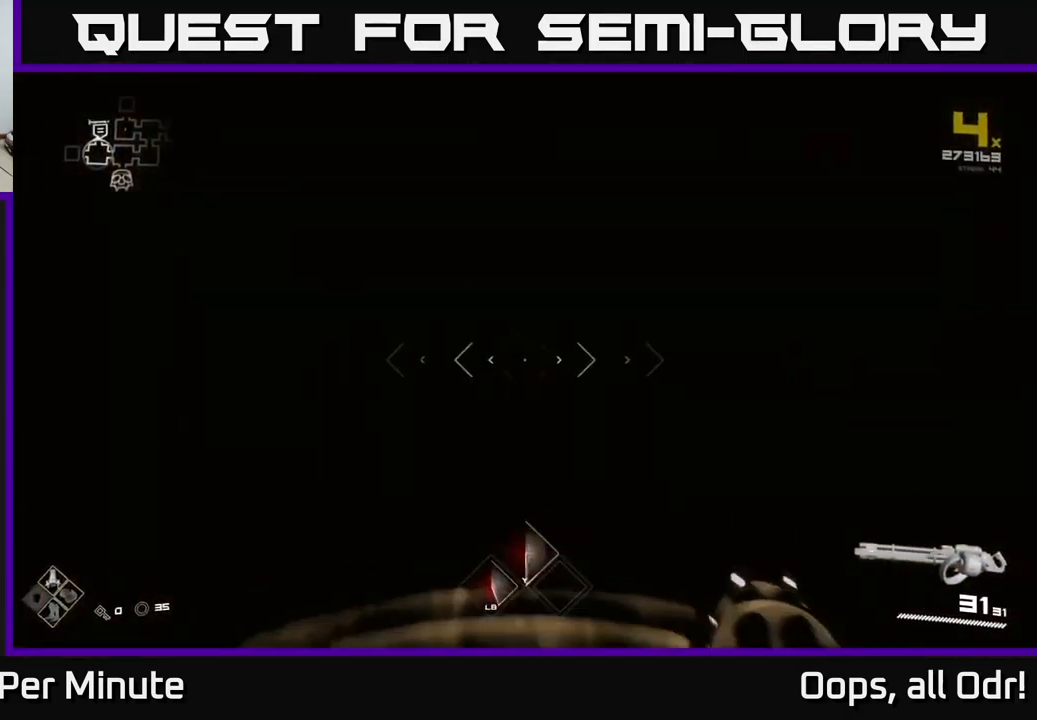
{"buttons": [], "left_stick": "up", "right_stick": "center", "events": [[17, "left_stick", "up"]]}
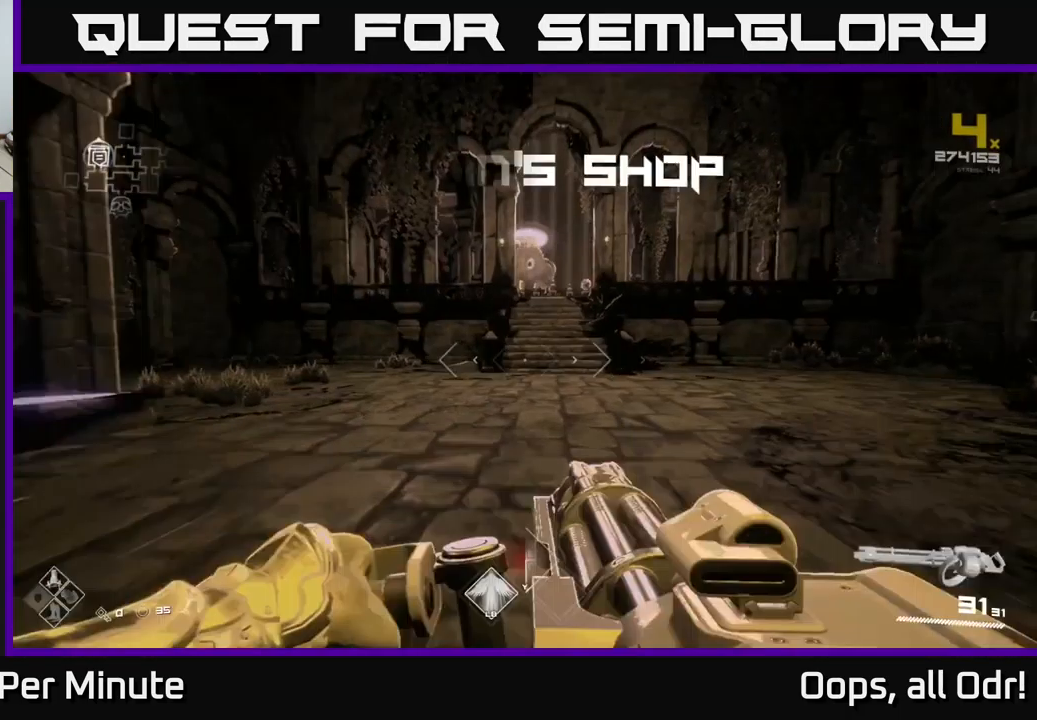
{"buttons": [], "left_stick": "up", "right_stick": "center", "events": []}
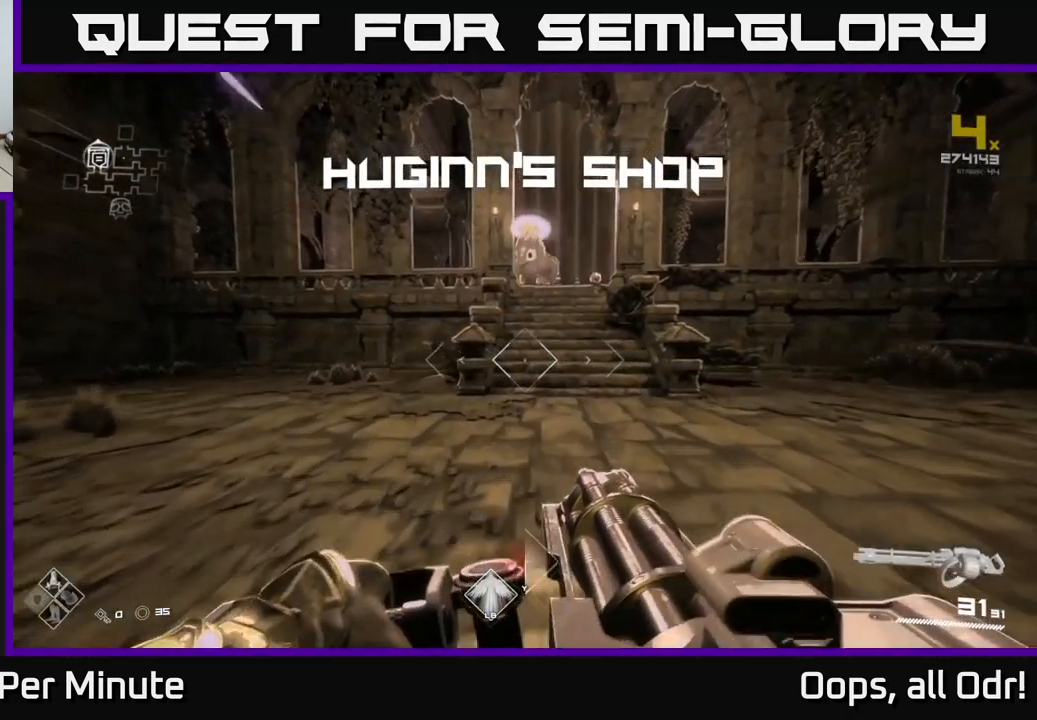
{"buttons": [], "left_stick": "up", "right_stick": "center", "events": [[50, "left_stick", "up-right"], [233, "left_stick", "up"]]}
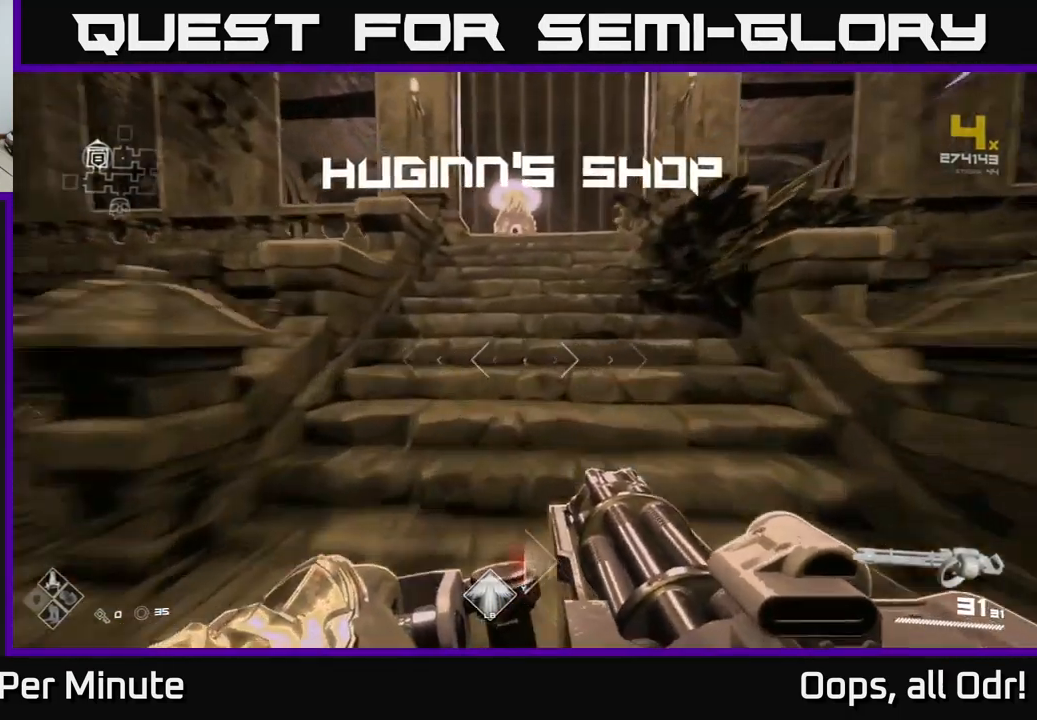
{"buttons": [], "left_stick": "up", "right_stick": "center", "events": []}
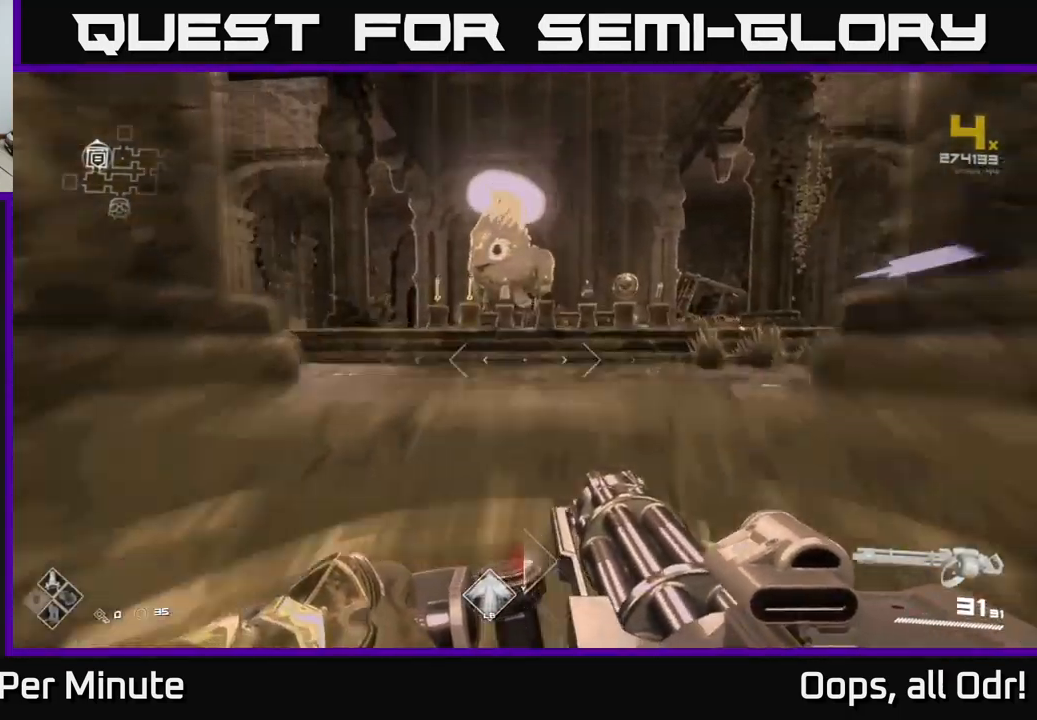
{"buttons": [], "left_stick": "up", "right_stick": "center", "events": []}
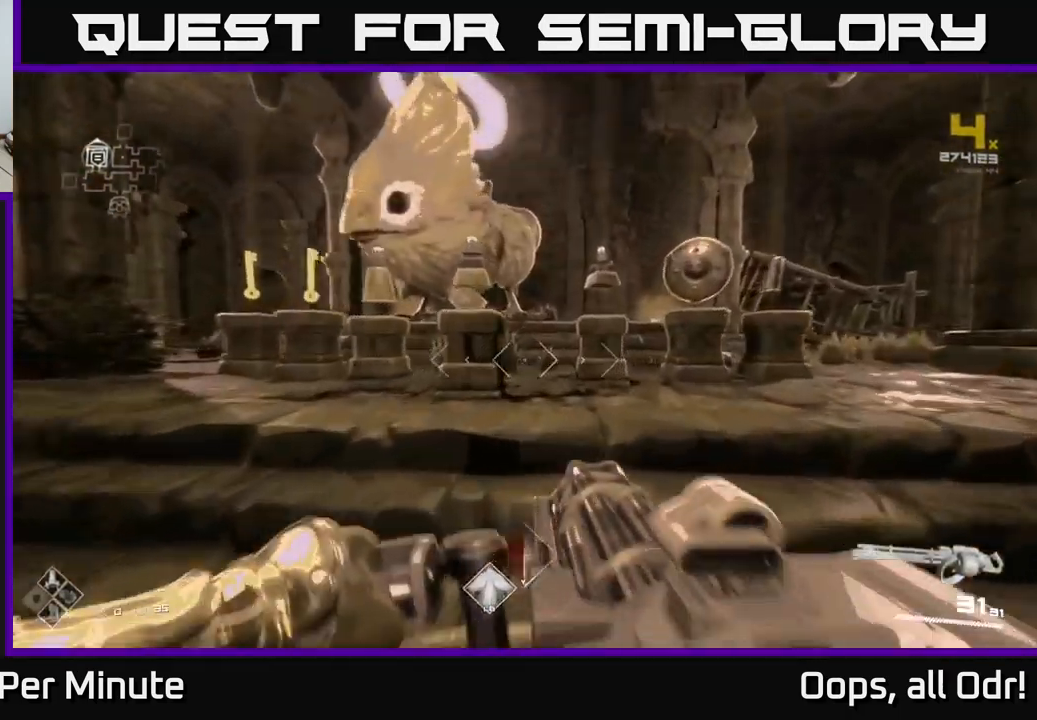
{"buttons": [], "left_stick": "center", "right_stick": "center", "events": [[33, "left_stick", "center"]]}
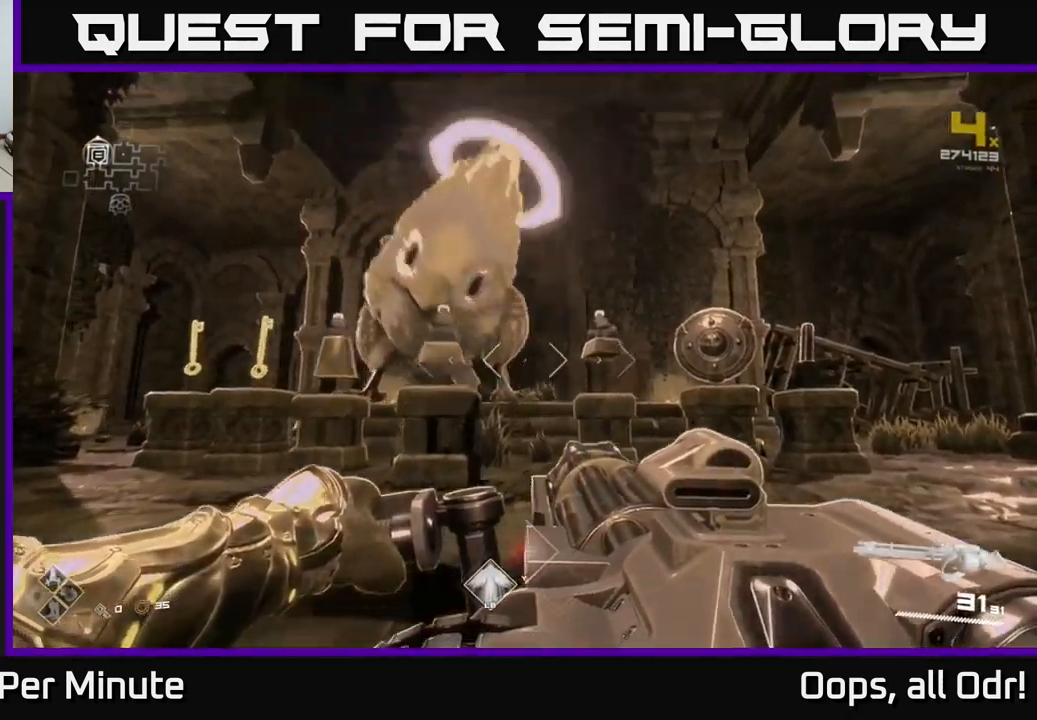
{"buttons": [], "left_stick": "center", "right_stick": "center", "events": [[100, "left_stick", "up-right"], [217, "right_stick", "down"], [350, "right_stick", "center"], [450, "left_stick", "center"]]}
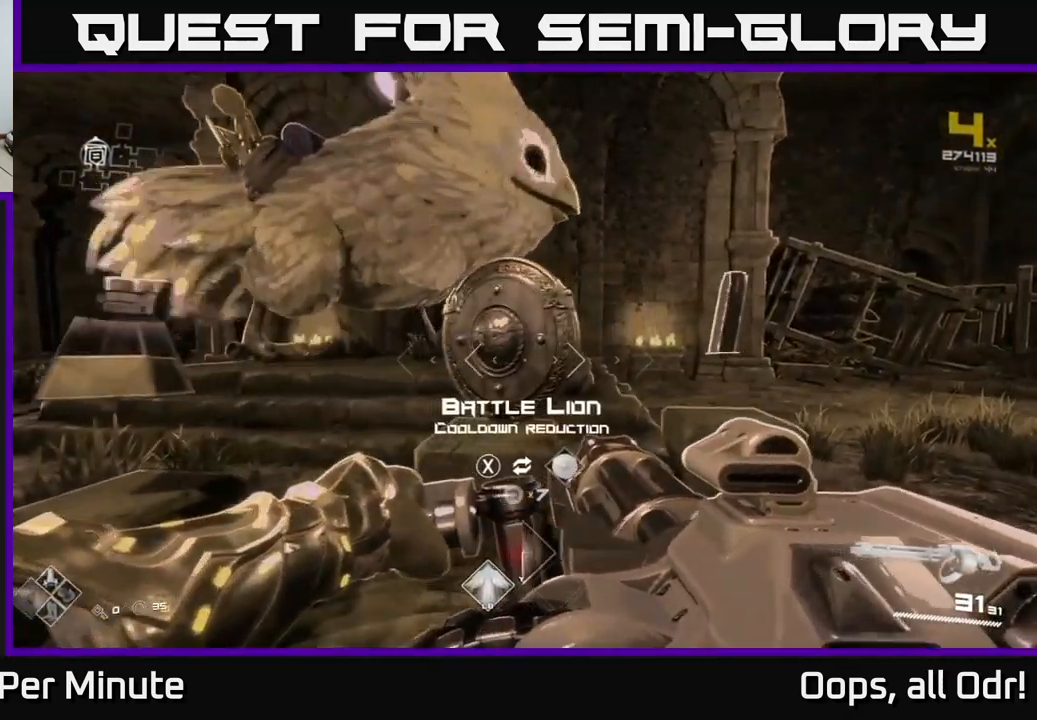
{"buttons": [], "left_stick": "center", "right_stick": "center", "events": []}
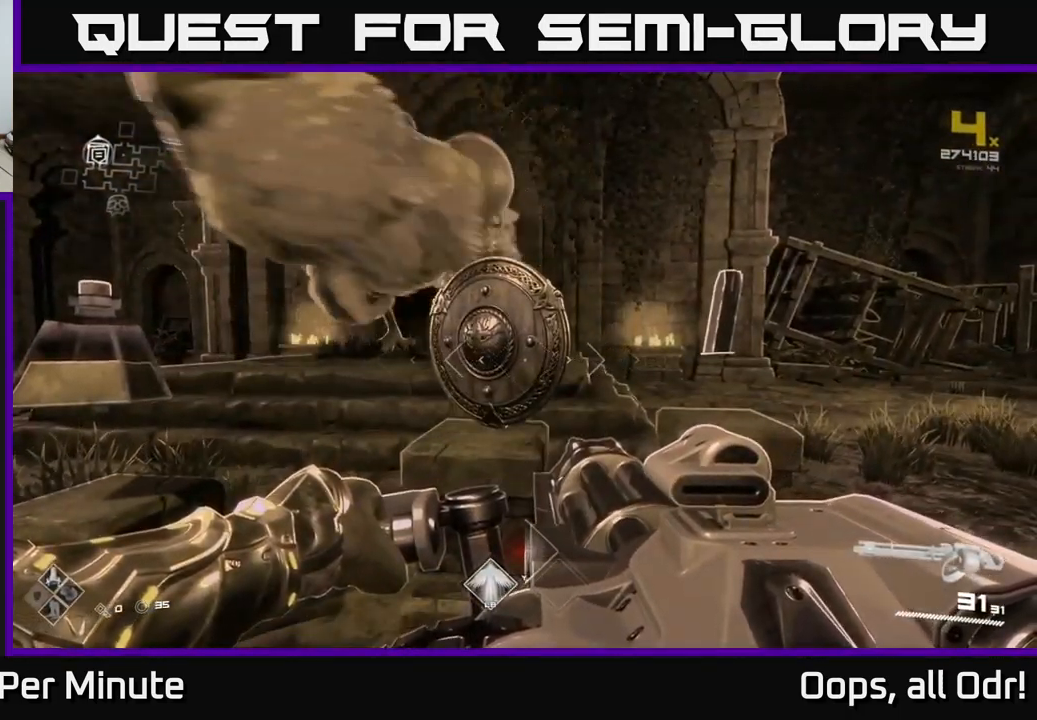
{"buttons": [], "left_stick": "center", "right_stick": "left", "events": [[50, "left_stick", "up"], [200, "left_stick", "center"], [484, "right_stick", "left"]]}
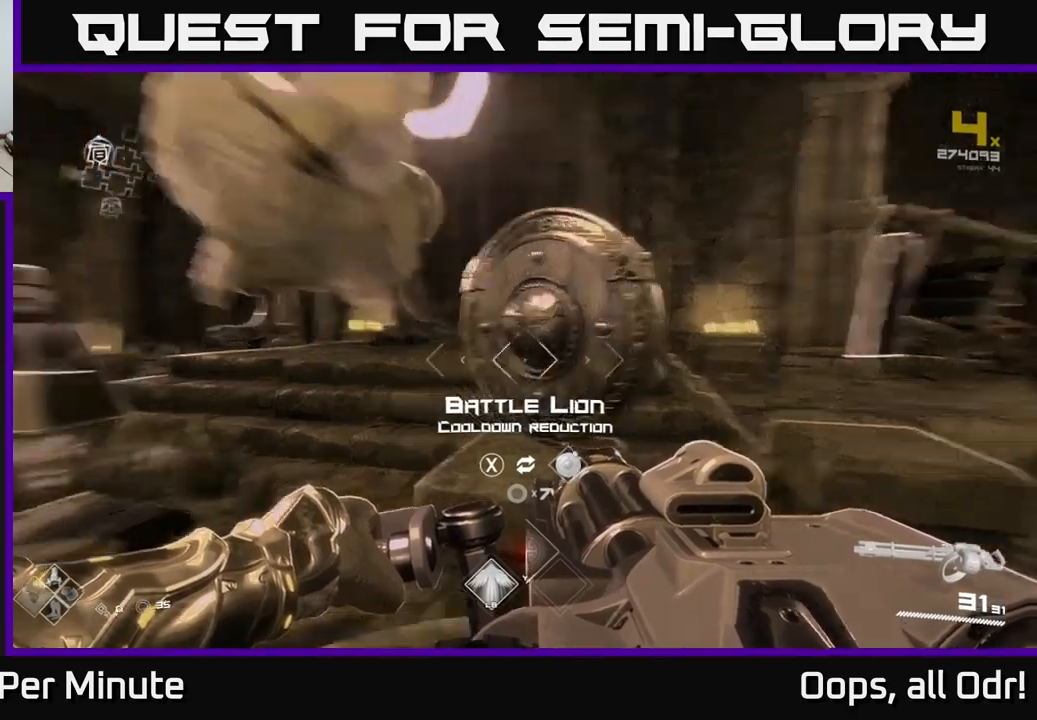
{"buttons": [], "left_stick": "right", "right_stick": "right", "events": [[134, "right_stick", "center"], [384, "left_stick", "right"], [384, "right_stick", "right"]]}
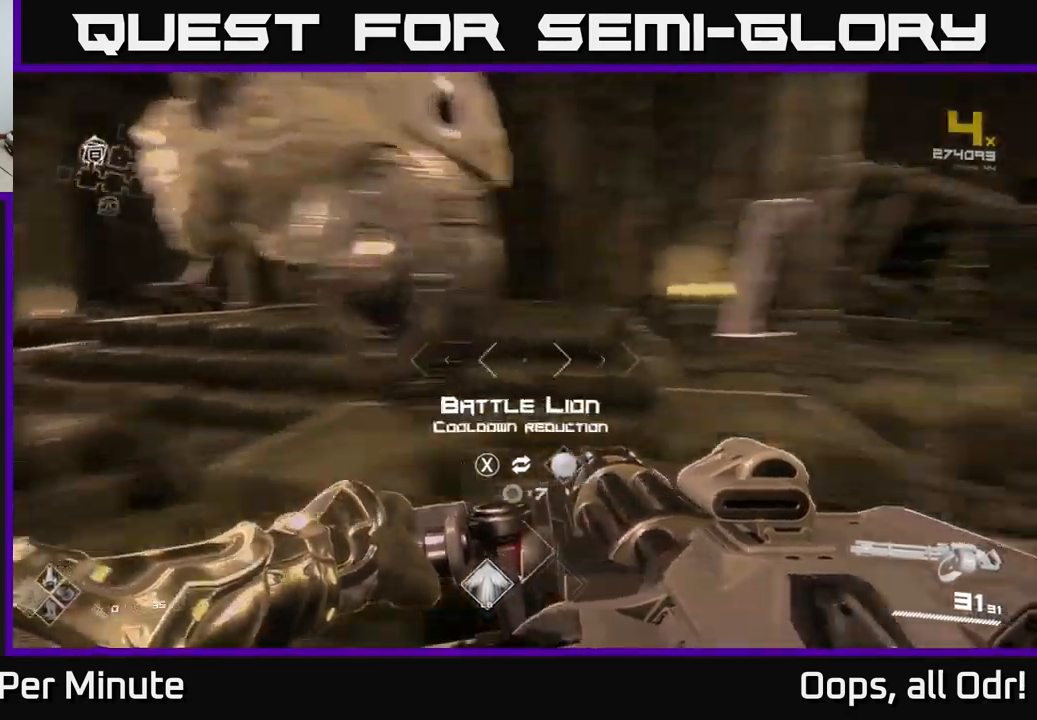
{"buttons": [], "left_stick": "left", "right_stick": "center", "events": [[50, "left_stick", "center"], [50, "right_stick", "center"], [284, "right_stick", "left"], [350, "left_stick", "left"], [500, "right_stick", "center"]]}
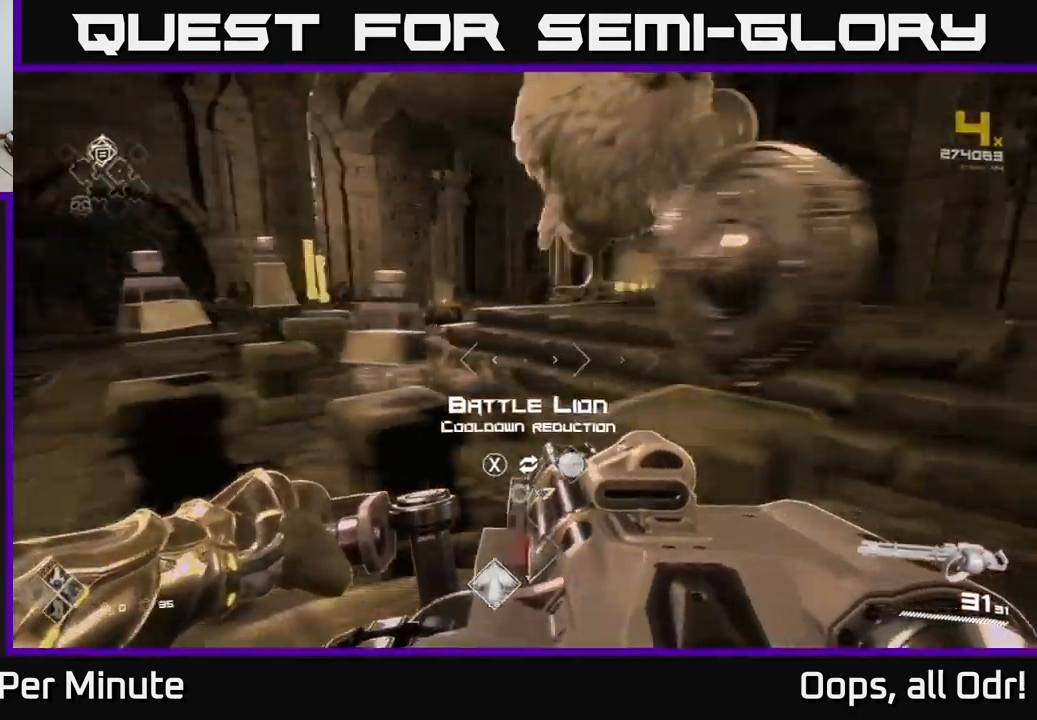
{"buttons": [], "left_stick": "up-left", "right_stick": "center", "events": [[34, "left_stick", "center"], [200, "left_stick", "up-left"]]}
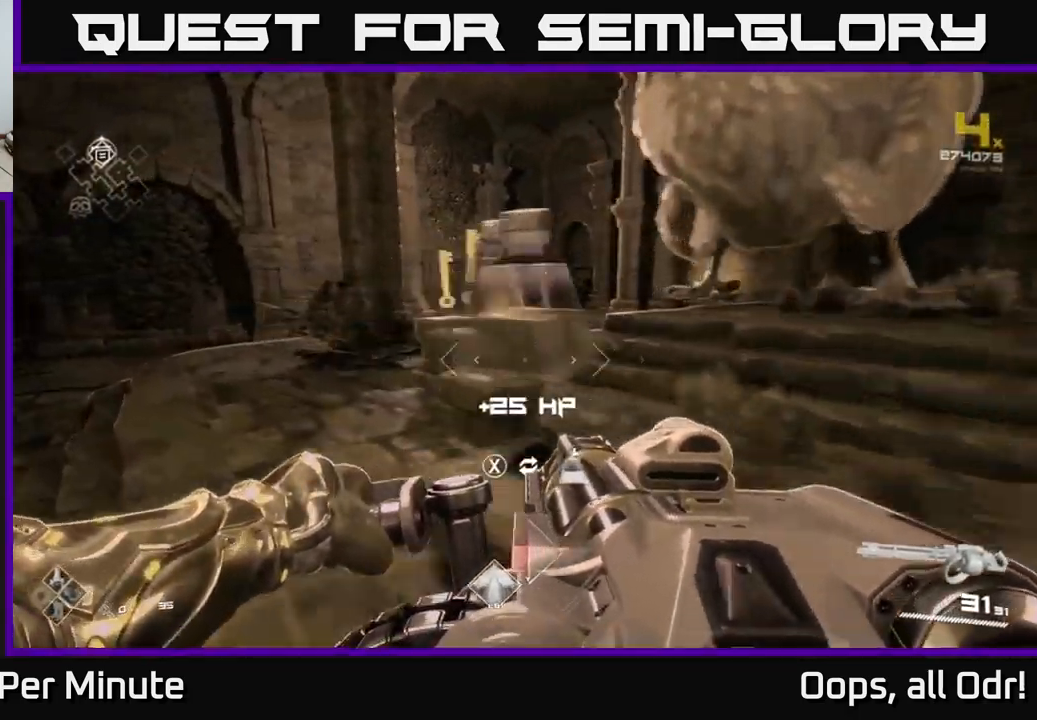
{"buttons": [], "left_stick": "center", "right_stick": "right", "events": [[150, "right_stick", "right"], [300, "right_stick", "center"], [384, "left_stick", "center"], [500, "right_stick", "right"]]}
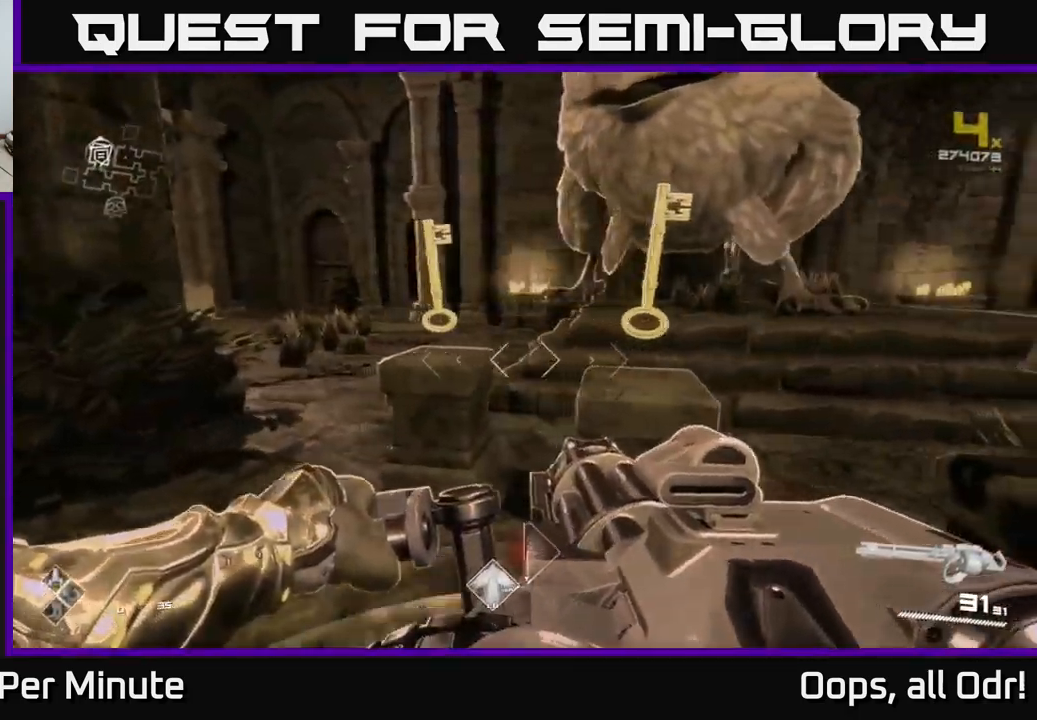
{"buttons": [], "left_stick": "center", "right_stick": "center", "events": [[100, "left_stick", "down-left"], [234, "left_stick", "center"], [267, "right_stick", "center"]]}
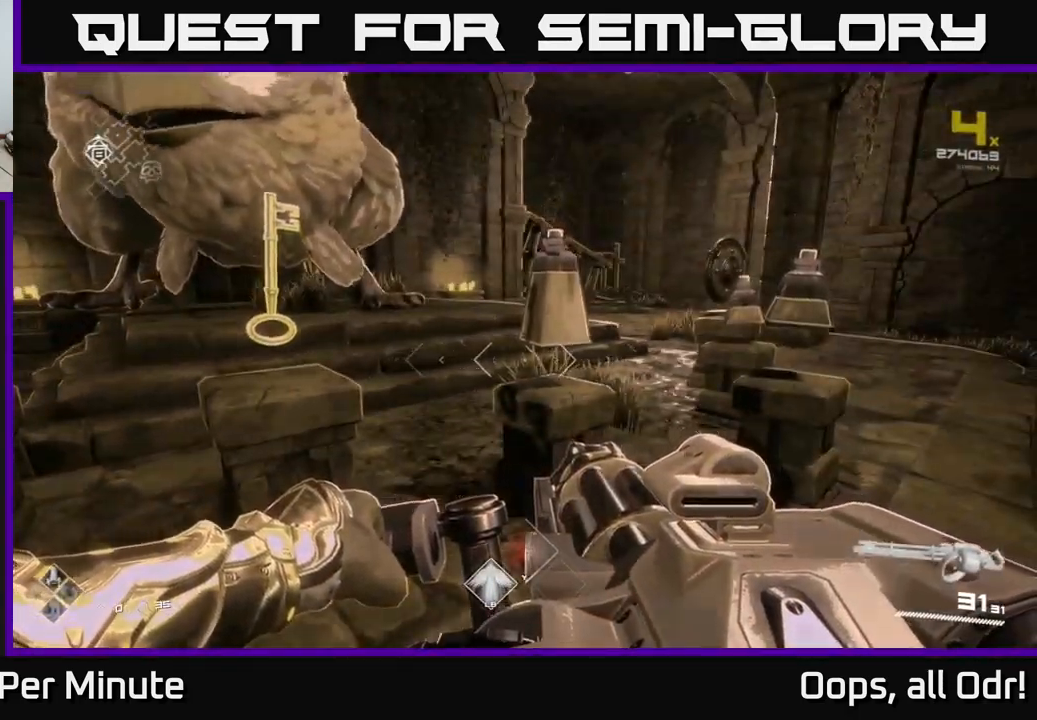
{"buttons": [], "left_stick": "up-right", "right_stick": "left", "events": [[84, "left_stick", "right"], [250, "left_stick", "up-right"], [350, "right_stick", "left"]]}
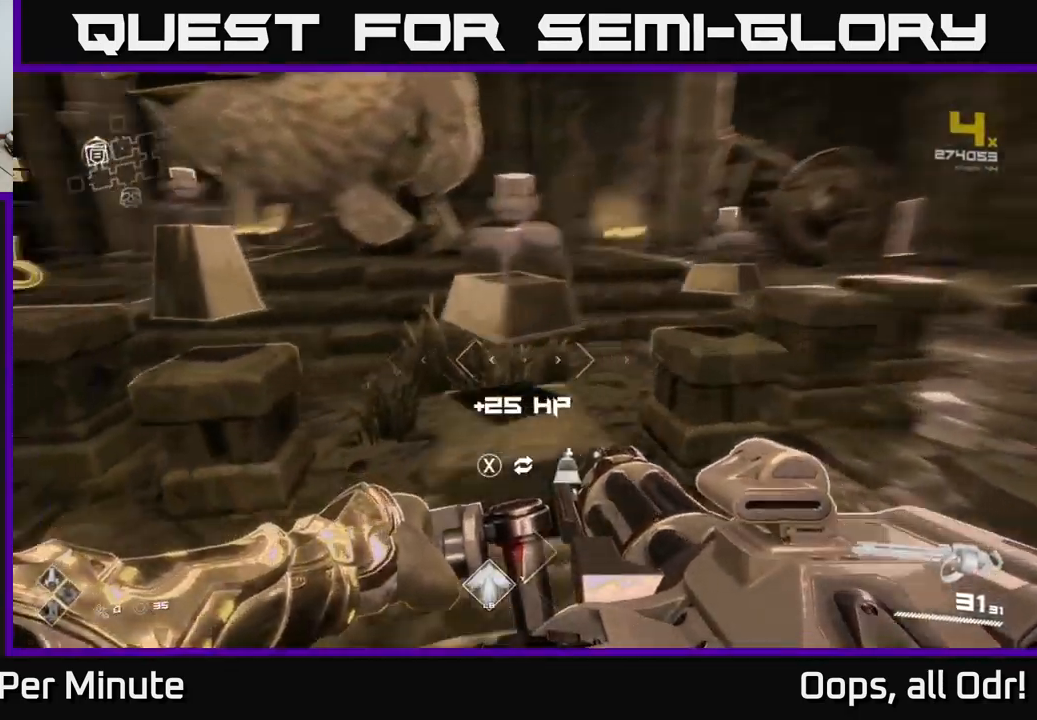
{"buttons": [], "left_stick": "center", "right_stick": "center", "events": [[67, "left_stick", "center"], [300, "right_stick", "center"]]}
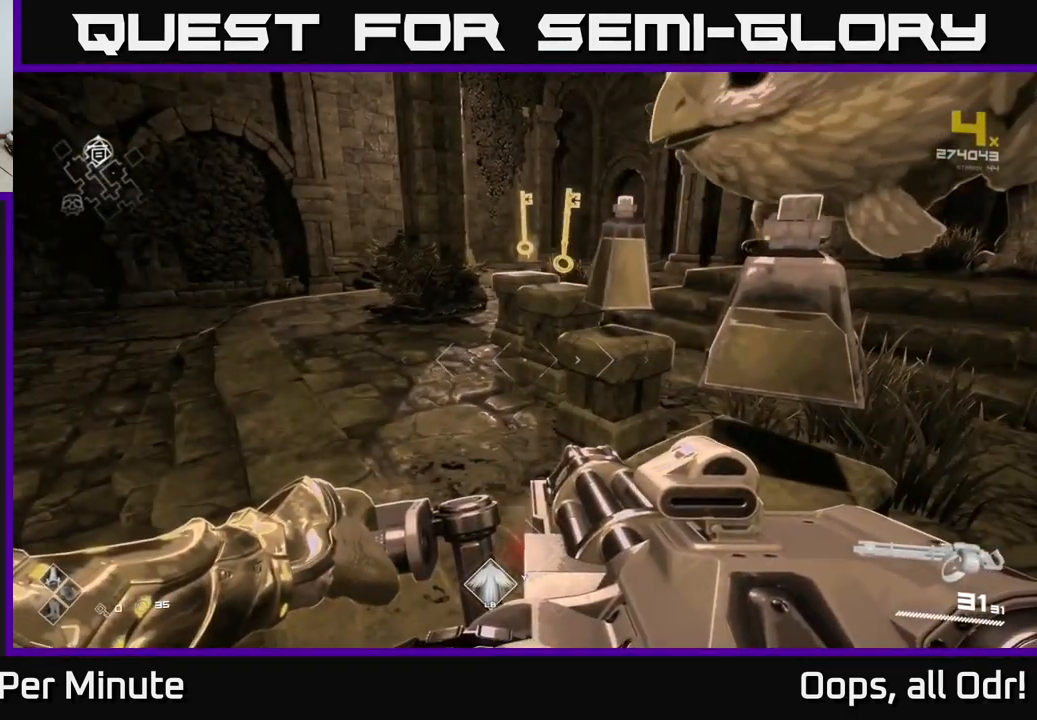
{"buttons": [], "left_stick": "right", "right_stick": "center", "events": [[167, "right_stick", "right"], [217, "left_stick", "right"], [484, "right_stick", "center"]]}
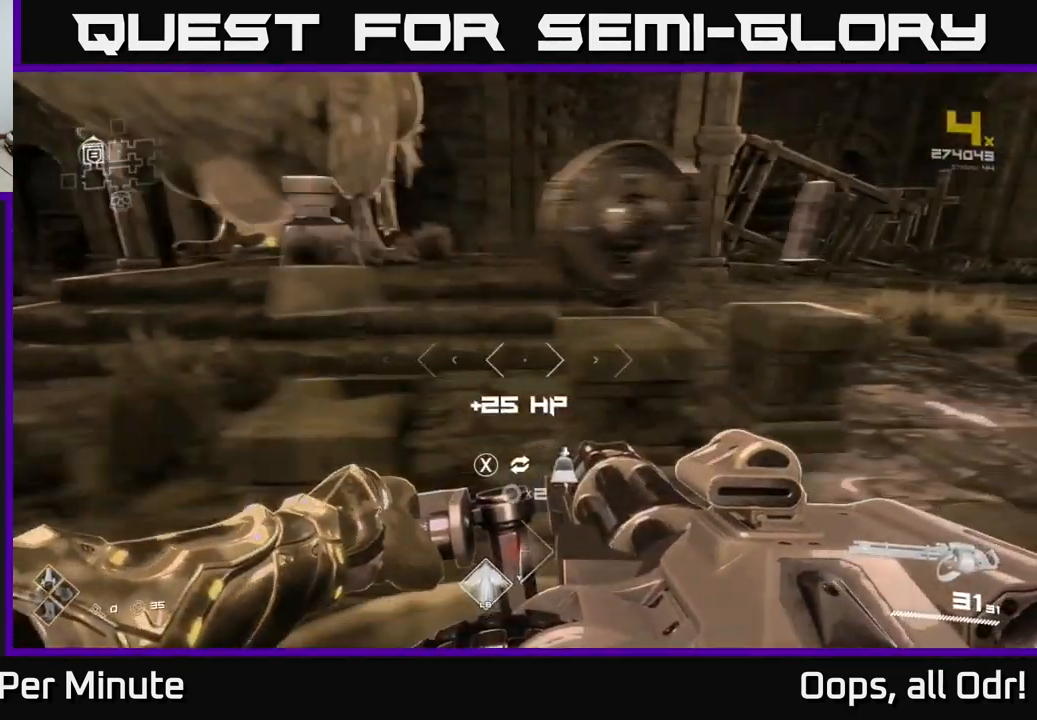
{"buttons": [], "left_stick": "right", "right_stick": "center", "events": [[50, "left_stick", "up-right"], [200, "left_stick", "up-left"], [250, "left_stick", "center"], [467, "left_stick", "right"]]}
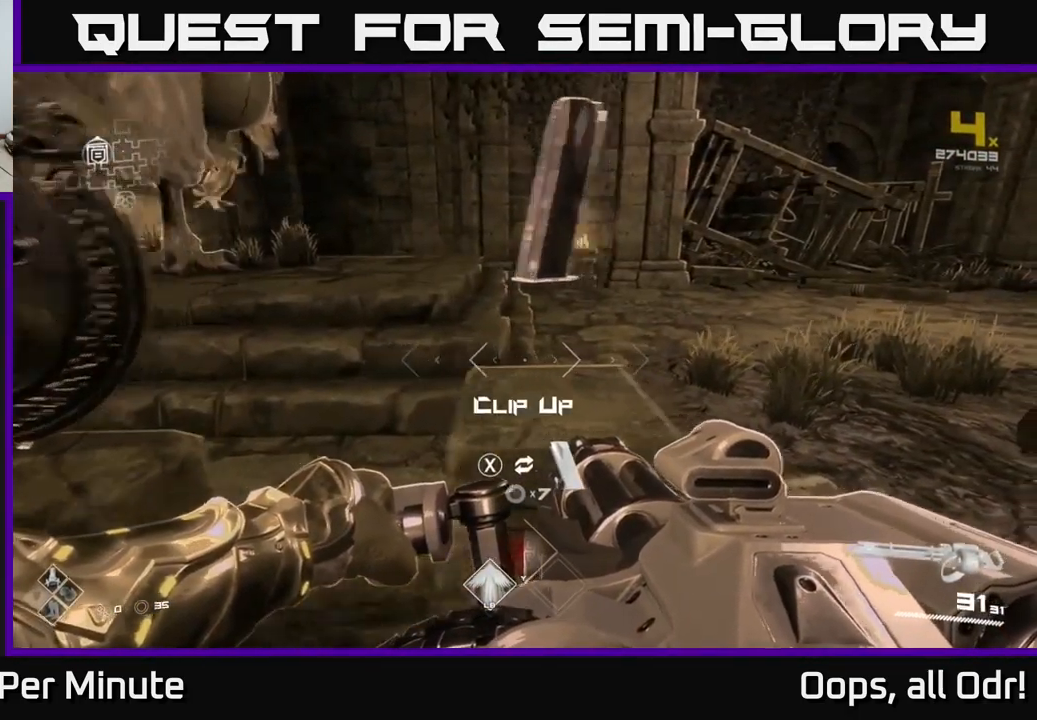
{"buttons": [], "left_stick": "down-left", "right_stick": "left", "events": [[67, "left_stick", "center"], [234, "X", "down"], [317, "X", "up"], [416, "left_stick", "down-left"], [450, "right_stick", "left"]]}
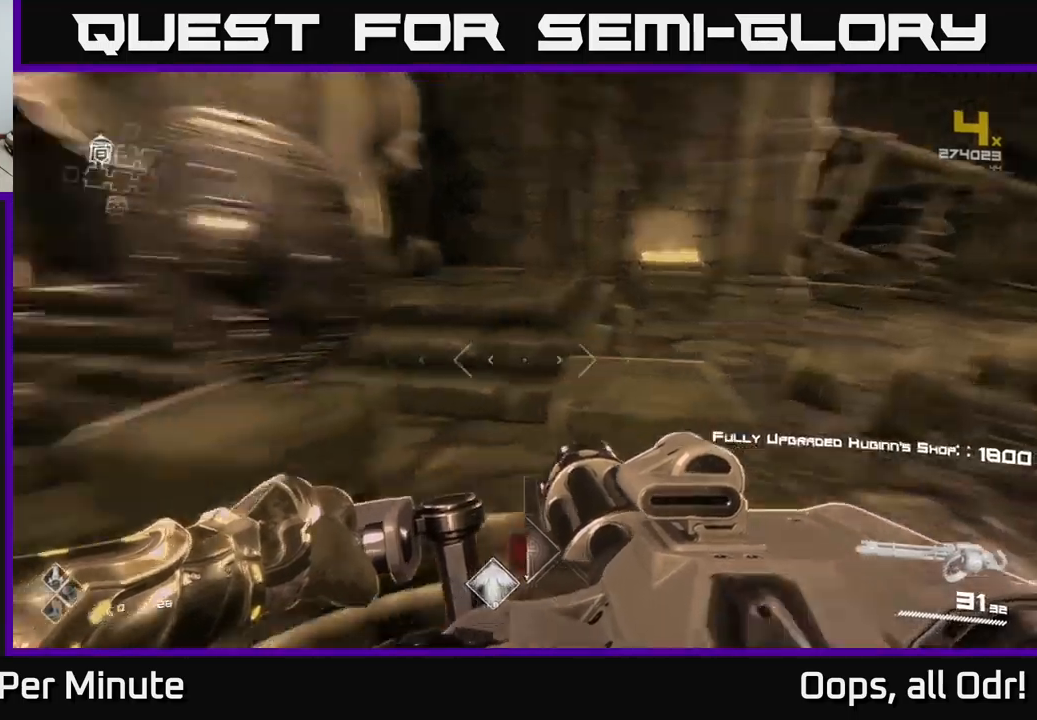
{"buttons": [], "left_stick": "center", "right_stick": "center", "events": [[17, "left_stick", "down"], [200, "left_stick", "left"], [234, "right_stick", "center"], [284, "R1", "down"], [384, "left_stick", "up"], [417, "R1", "up"], [434, "left_stick", "center"]]}
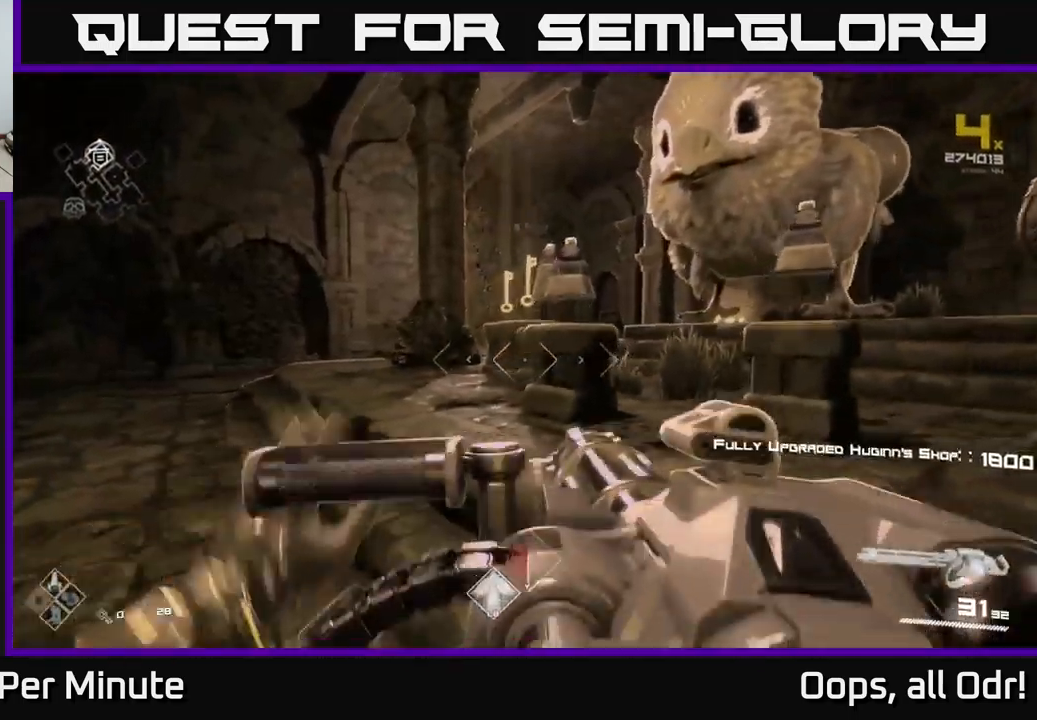
{"buttons": [], "left_stick": "up", "right_stick": "center", "events": [[184, "left_stick", "up-left"], [217, "R1", "down"], [334, "R1", "up"], [400, "left_stick", "up"]]}
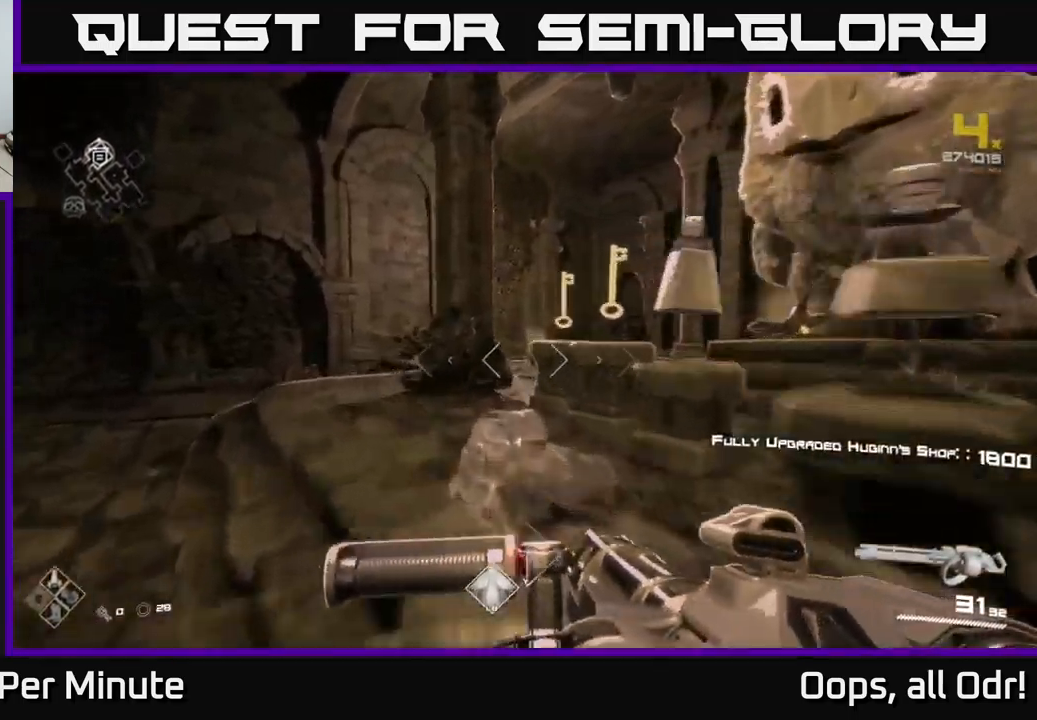
{"buttons": [], "left_stick": "left", "right_stick": "right", "events": [[84, "R1", "down"], [184, "left_stick", "up-left"], [200, "R1", "up"], [250, "right_stick", "down-right"], [384, "right_stick", "right"], [500, "left_stick", "left"]]}
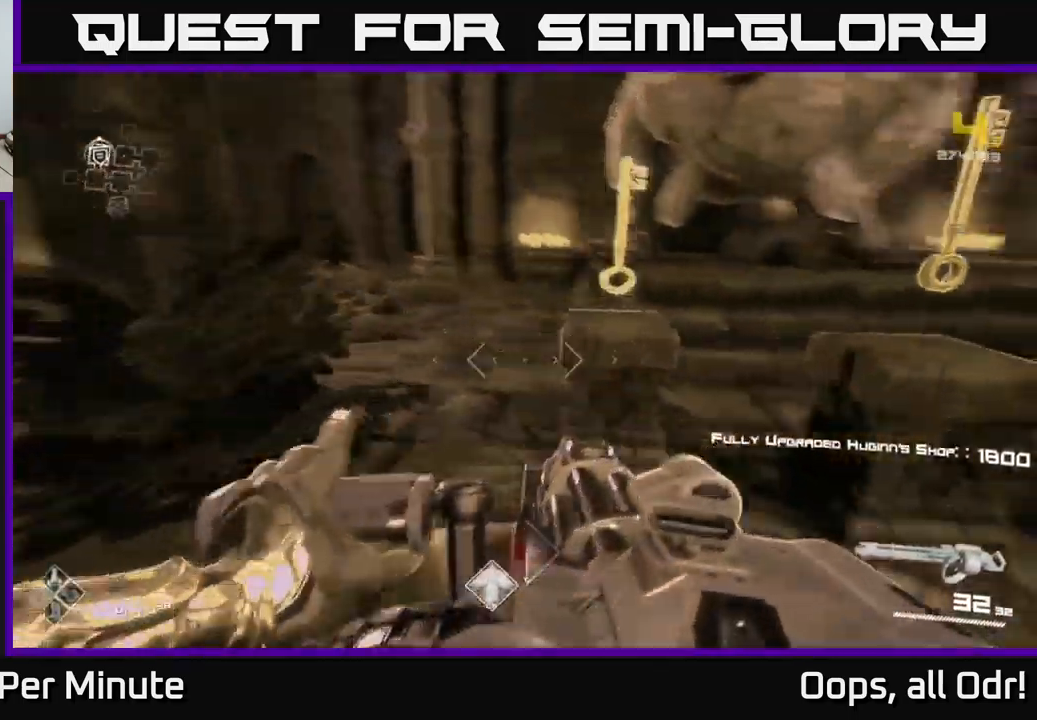
{"buttons": [], "left_stick": "right", "right_stick": "right", "events": [[117, "right_stick", "center"], [334, "right_stick", "right"], [400, "left_stick", "center"], [484, "left_stick", "right"]]}
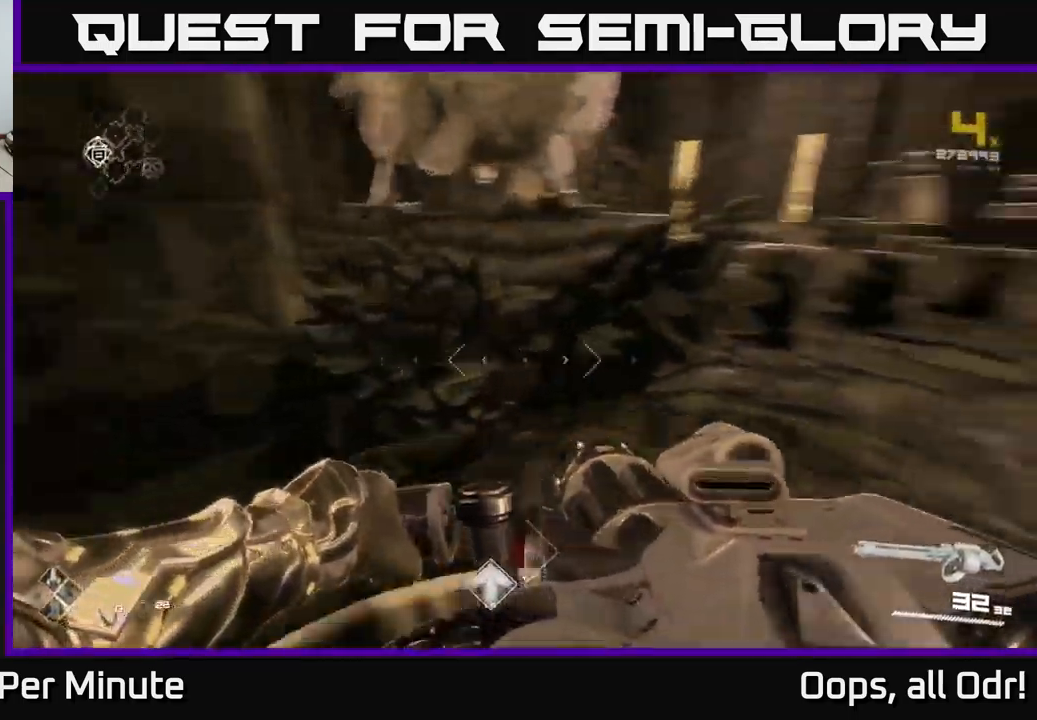
{"buttons": [], "left_stick": "up", "right_stick": "right", "events": [[217, "left_stick", "up-right"], [367, "left_stick", "up"]]}
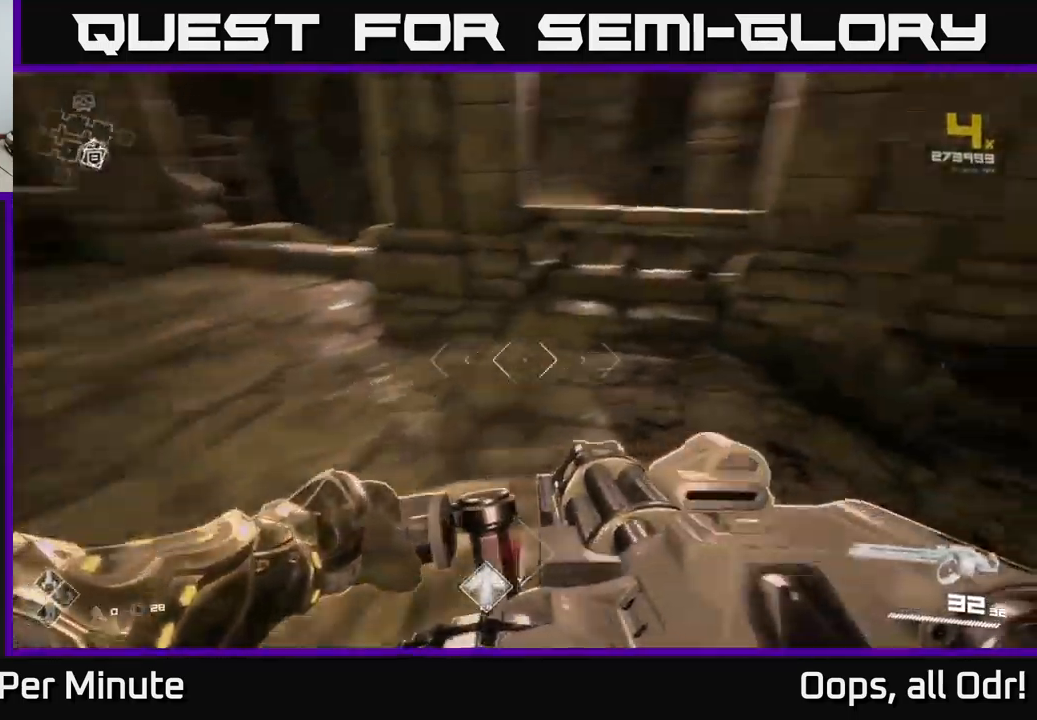
{"buttons": [], "left_stick": "up-left", "right_stick": "center", "events": [[67, "right_stick", "center"], [217, "left_stick", "up-left"]]}
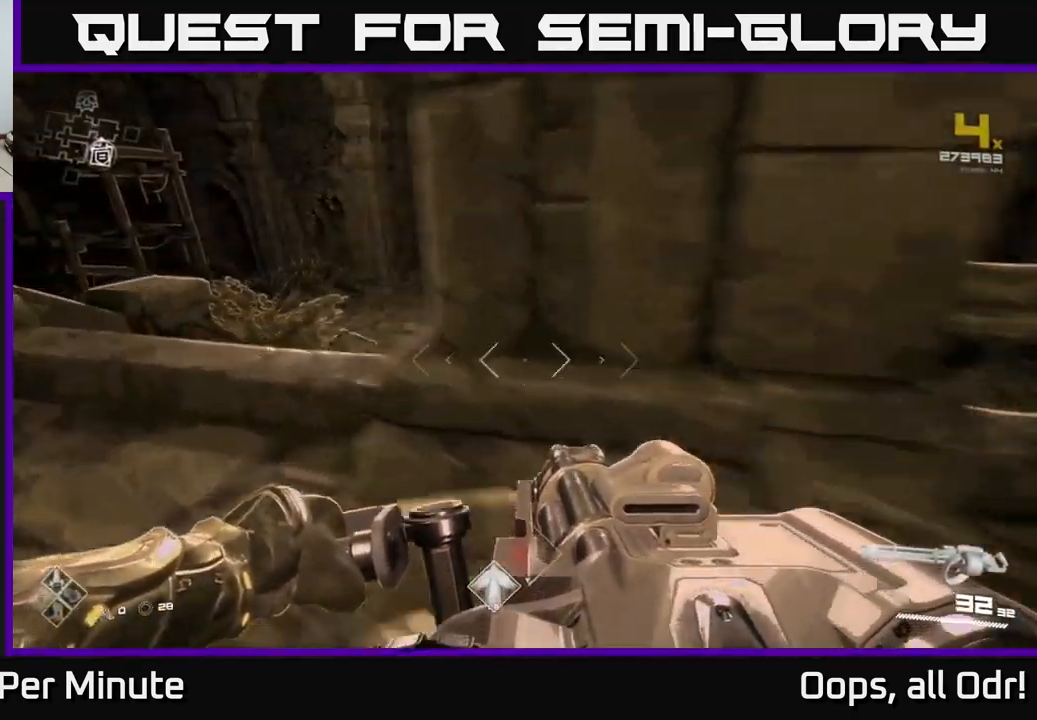
{"buttons": ["A"], "left_stick": "up", "right_stick": "center", "events": [[217, "left_stick", "up"], [467, "A", "down"]]}
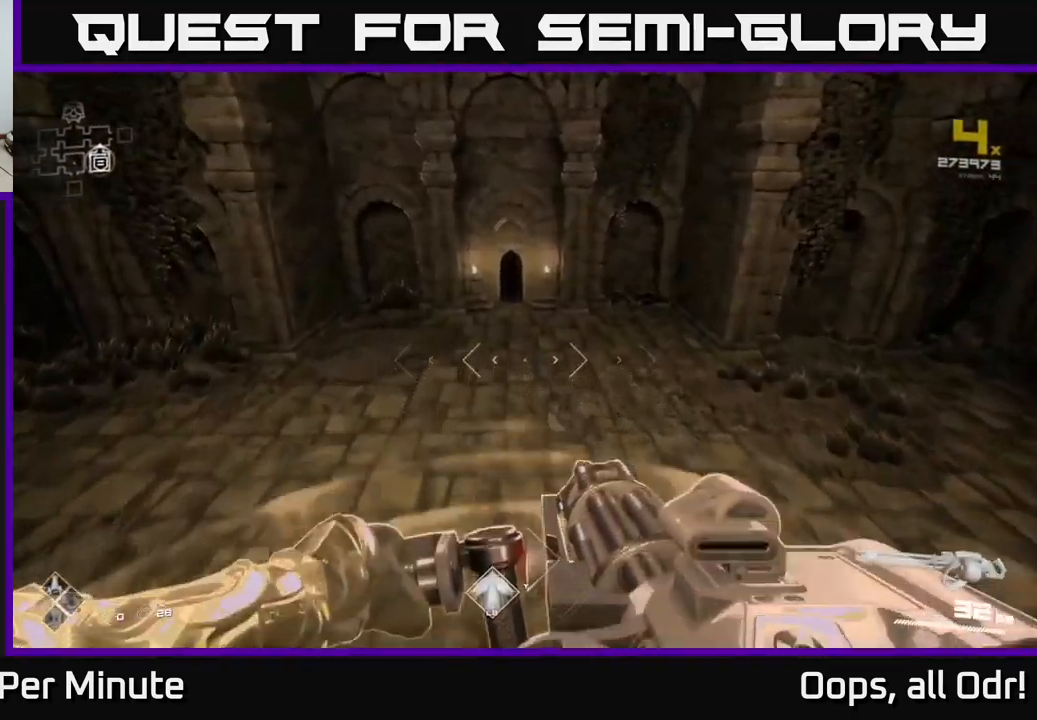
{"buttons": [], "left_stick": "up", "right_stick": "center", "events": [[67, "A", "up"]]}
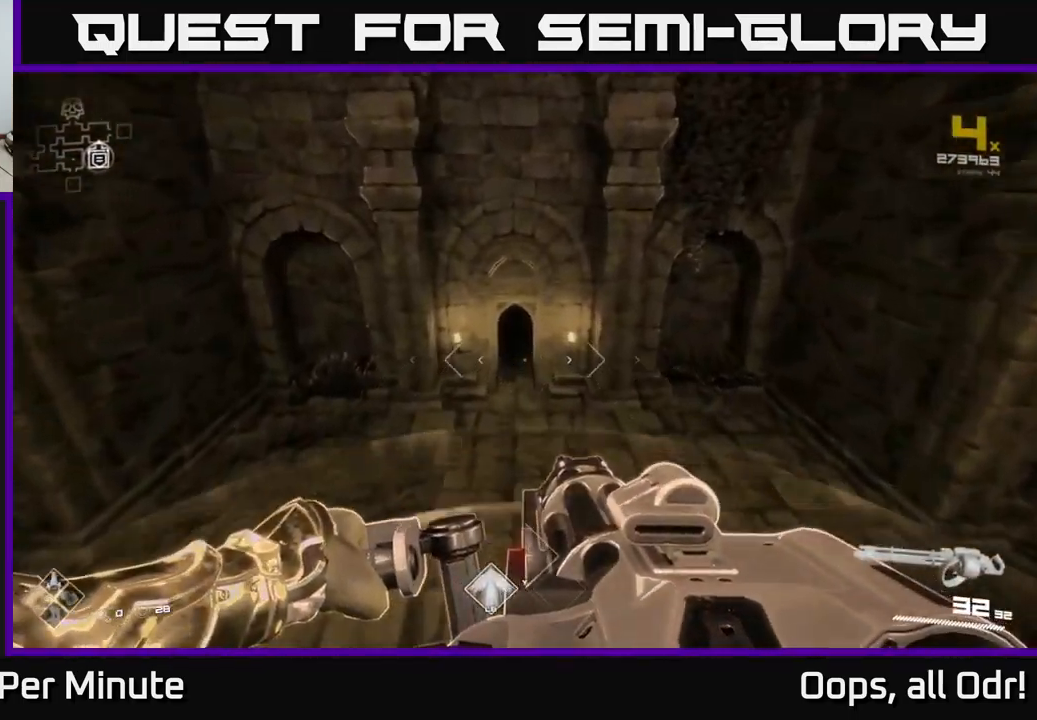
{"buttons": [], "left_stick": "up", "right_stick": "up", "events": [[450, "right_stick", "up"]]}